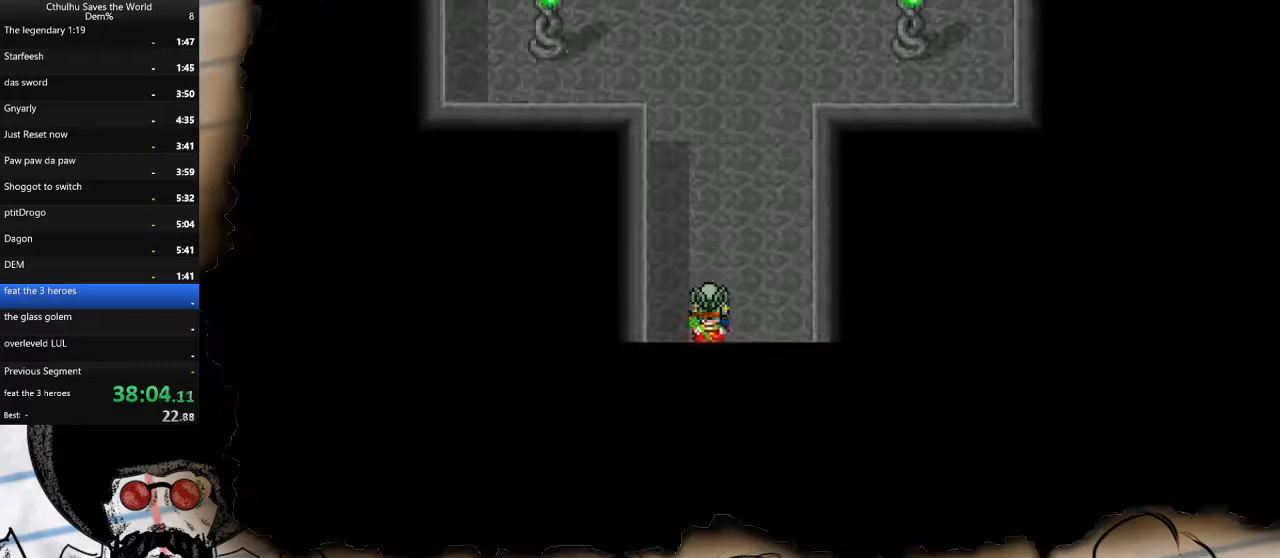
Gameplay with a controller (PlayStation layout); each line is a JSON object with the inputs held at the frame after it. "events" lists button and stick changes between this image and that frame as [ms after this image, input, new state], when the widget could be followed in between.
{"buttons": ["DPAD_UP"], "left_stick": "center", "right_stick": "center", "events": []}
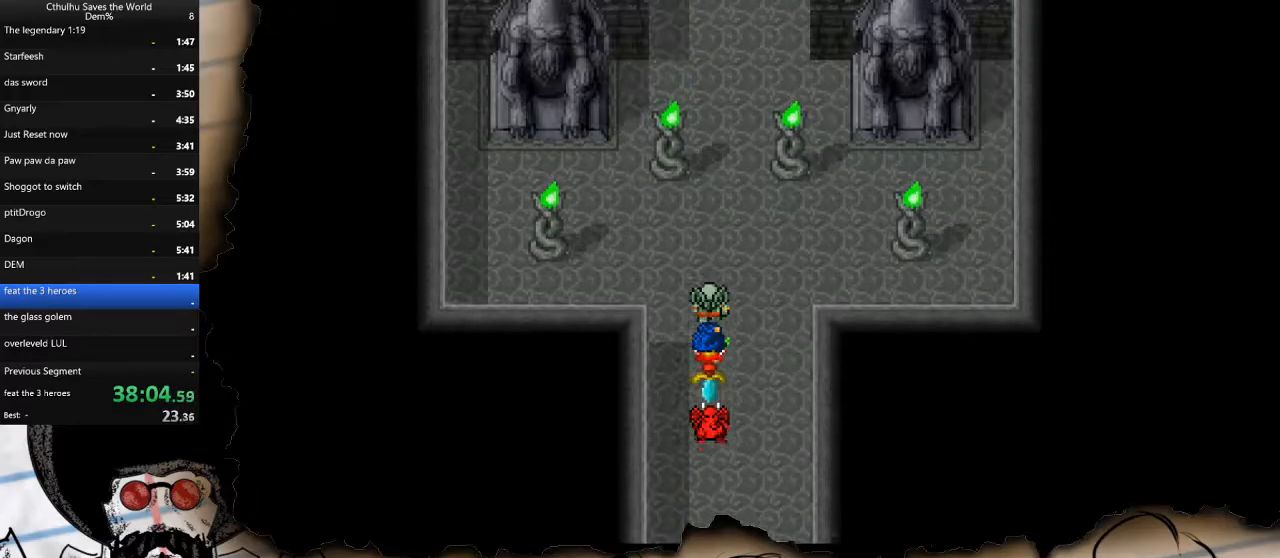
{"buttons": ["DPAD_UP"], "left_stick": "center", "right_stick": "center", "events": []}
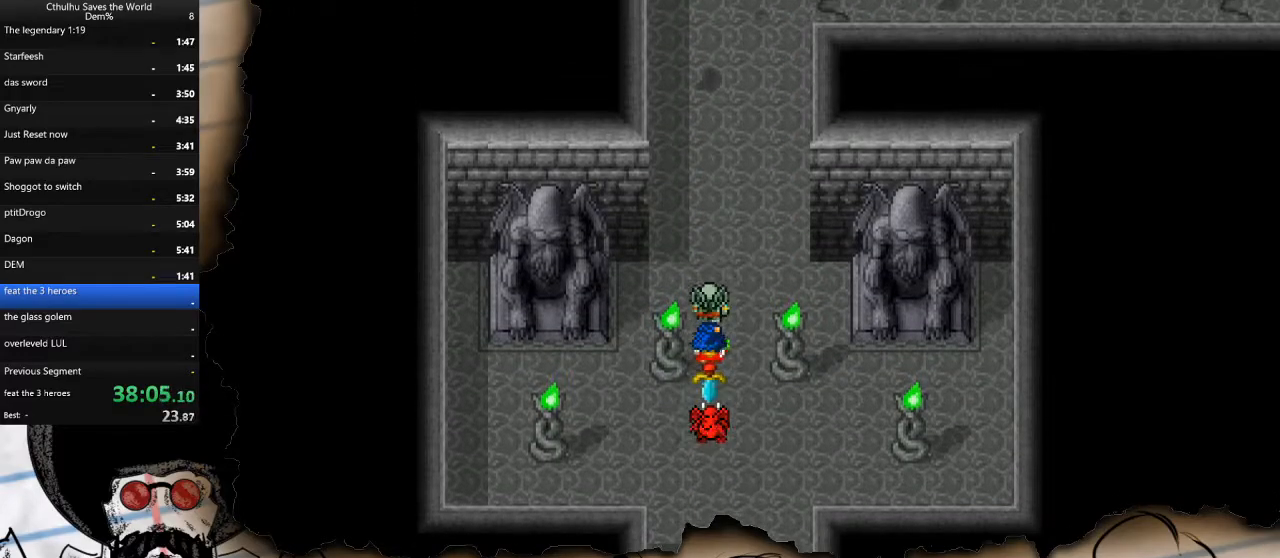
{"buttons": ["DPAD_UP"], "left_stick": "center", "right_stick": "center", "events": []}
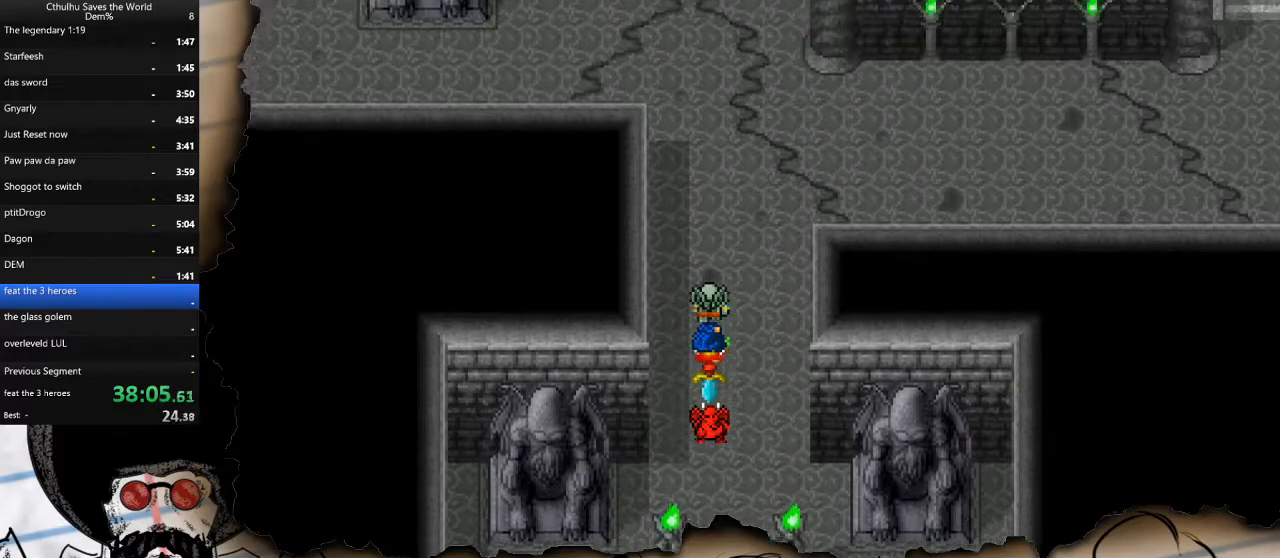
{"buttons": ["DPAD_RIGHT"], "left_stick": "center", "right_stick": "center", "events": [[333, "DPAD_UP", "up"], [350, "DPAD_RIGHT", "down"]]}
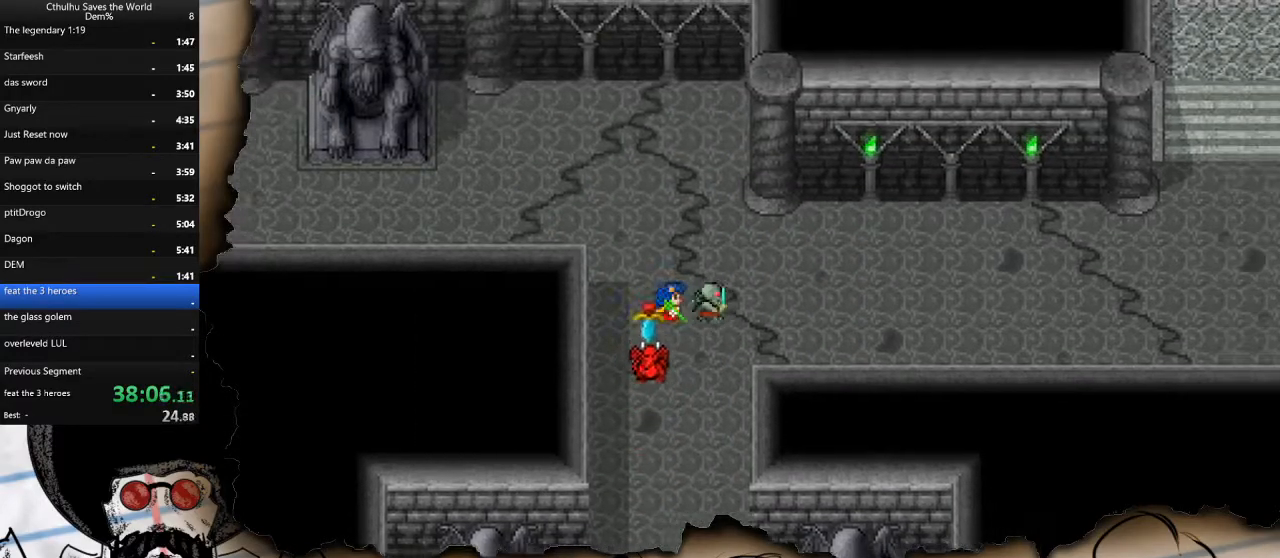
{"buttons": ["DPAD_RIGHT"], "left_stick": "center", "right_stick": "center", "events": []}
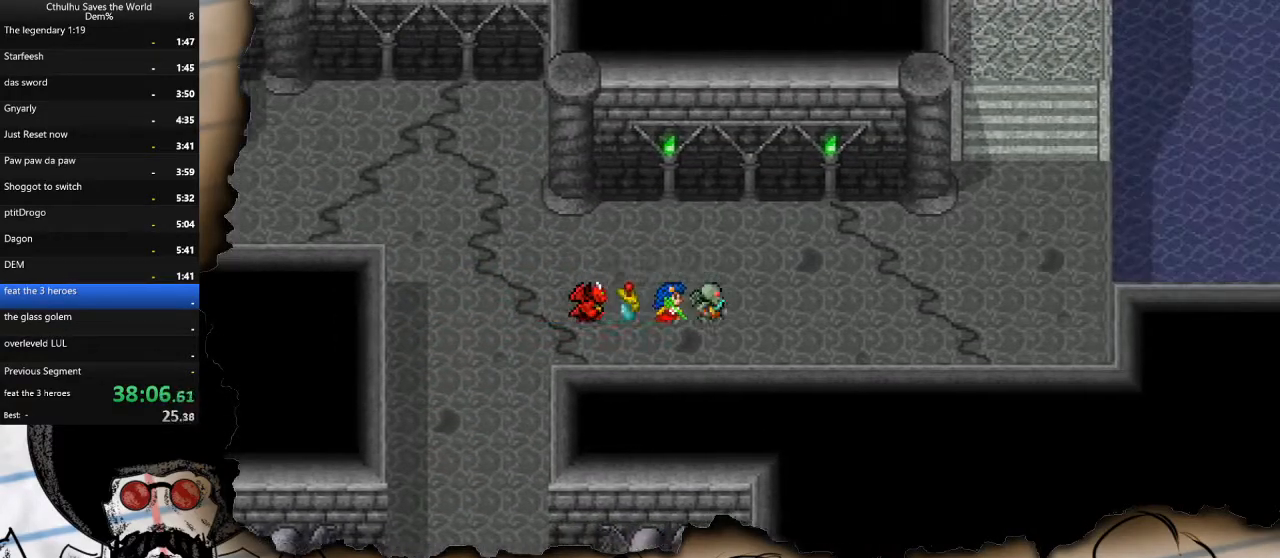
{"buttons": ["DPAD_RIGHT"], "left_stick": "center", "right_stick": "center", "events": []}
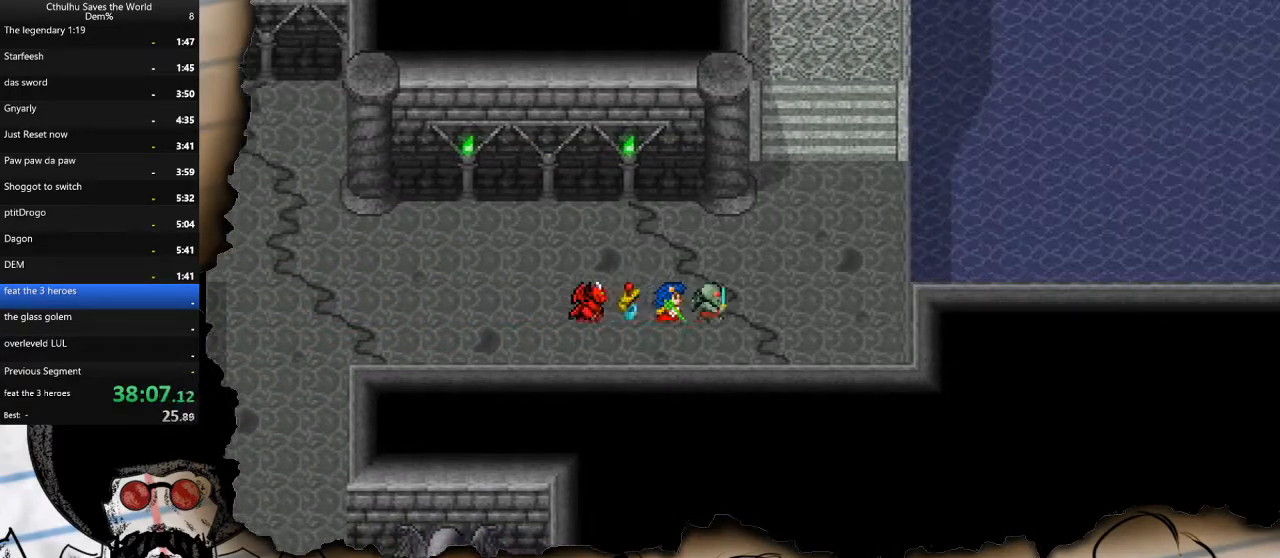
{"buttons": ["DPAD_UP"], "left_stick": "center", "right_stick": "center", "events": [[167, "DPAD_RIGHT", "up"], [167, "DPAD_UP", "down"]]}
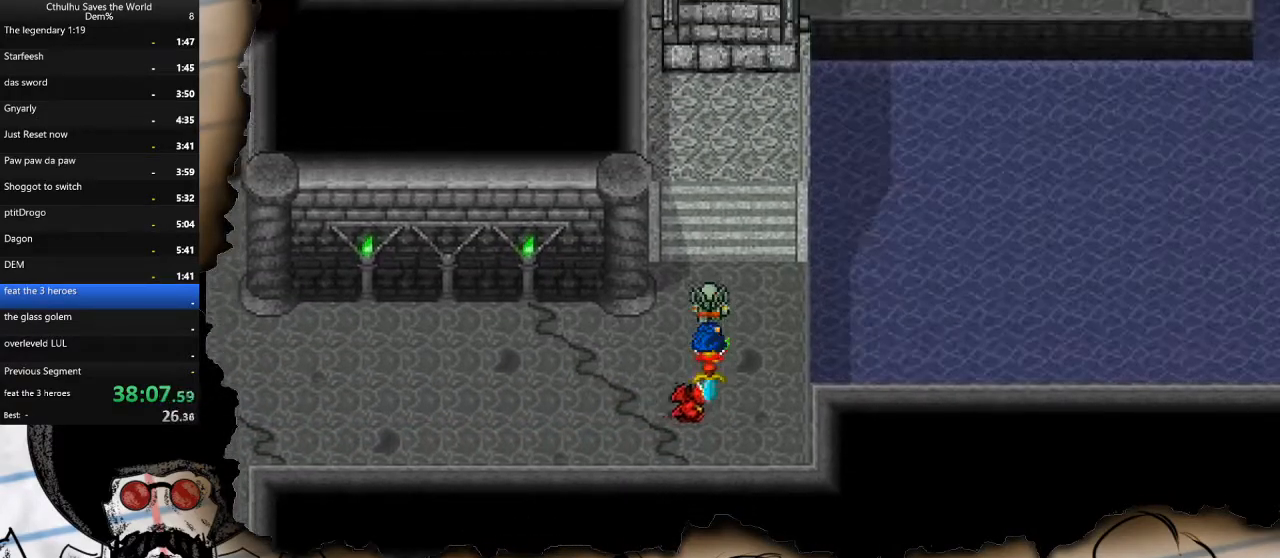
{"buttons": ["DPAD_UP"], "left_stick": "center", "right_stick": "center", "events": []}
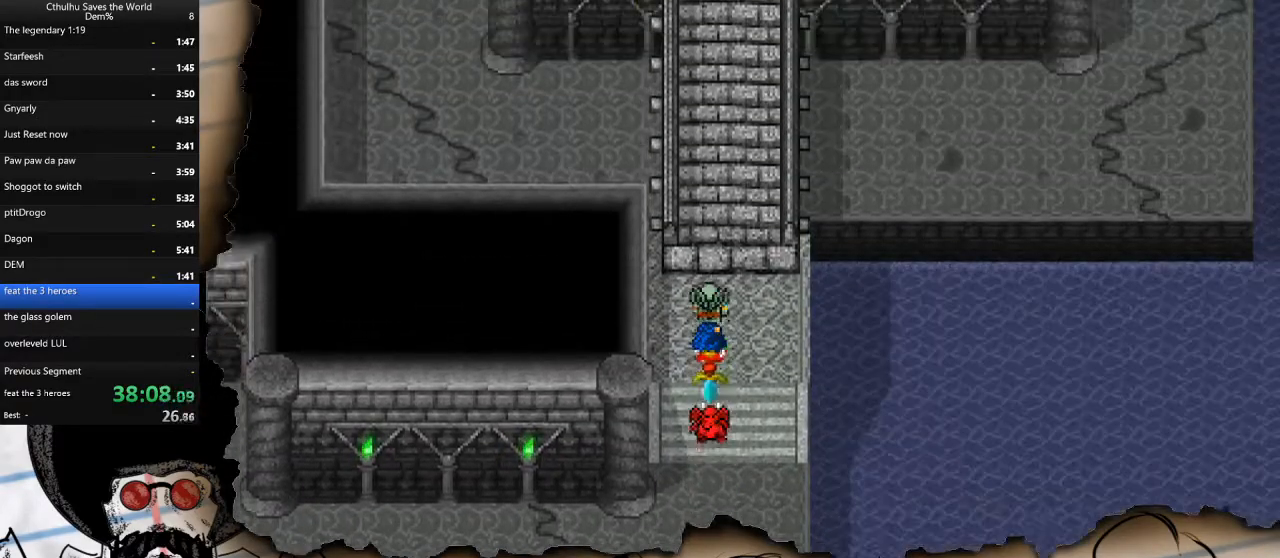
{"buttons": ["DPAD_UP"], "left_stick": "center", "right_stick": "center", "events": []}
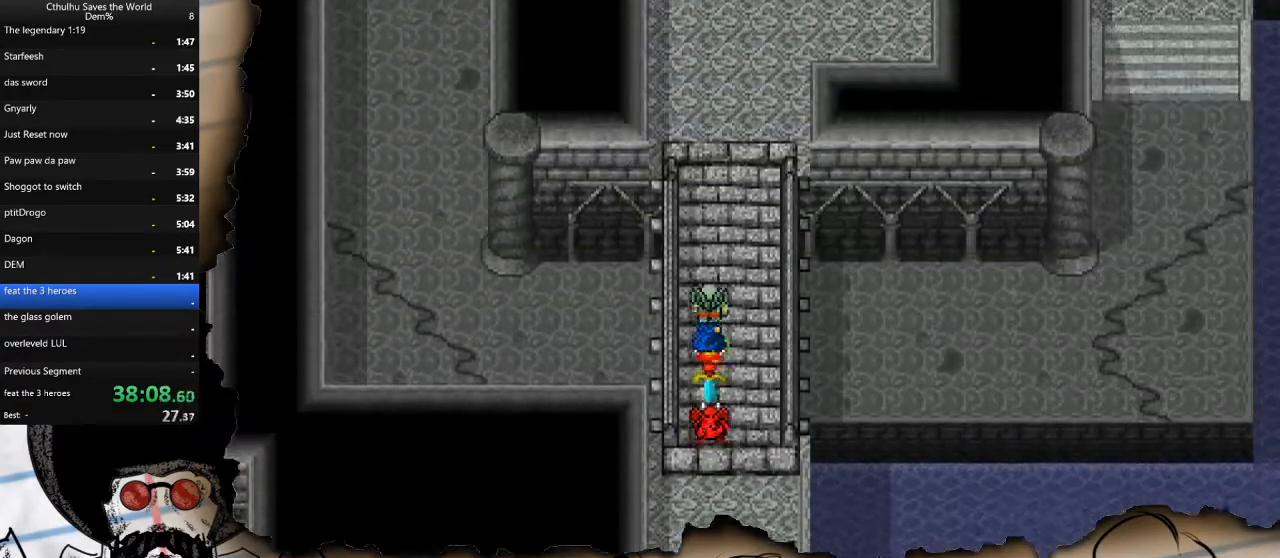
{"buttons": ["DPAD_UP"], "left_stick": "center", "right_stick": "center", "events": []}
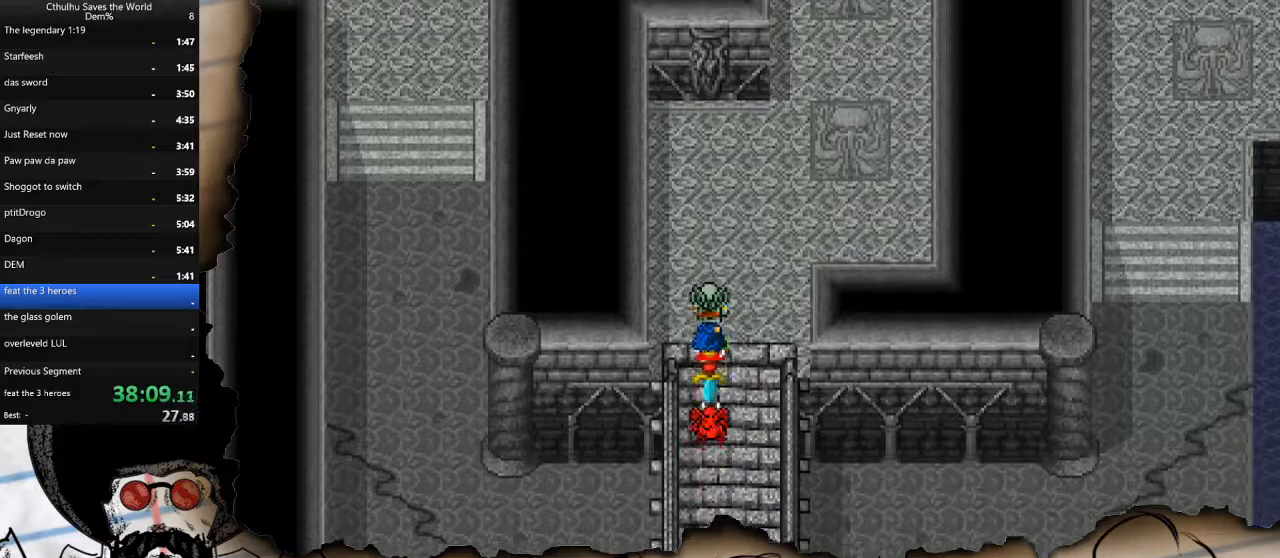
{"buttons": ["DPAD_RIGHT"], "left_stick": "center", "right_stick": "center", "events": [[383, "DPAD_RIGHT", "down"], [383, "DPAD_UP", "up"]]}
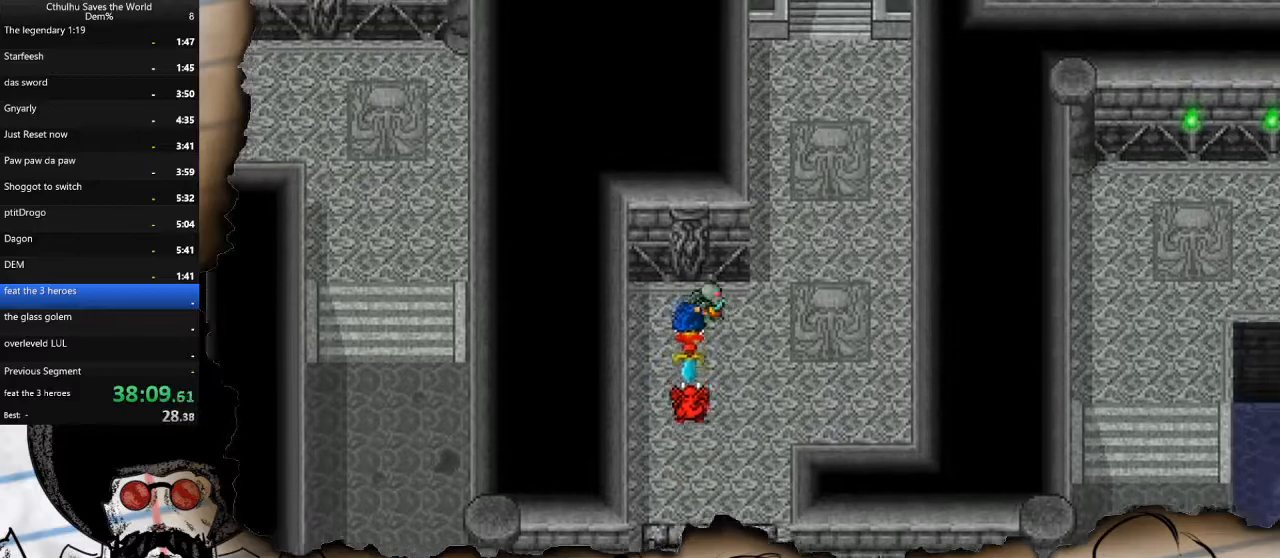
{"buttons": ["DPAD_UP"], "left_stick": "center", "right_stick": "center", "events": [[133, "DPAD_UP", "down"], [150, "DPAD_RIGHT", "up"]]}
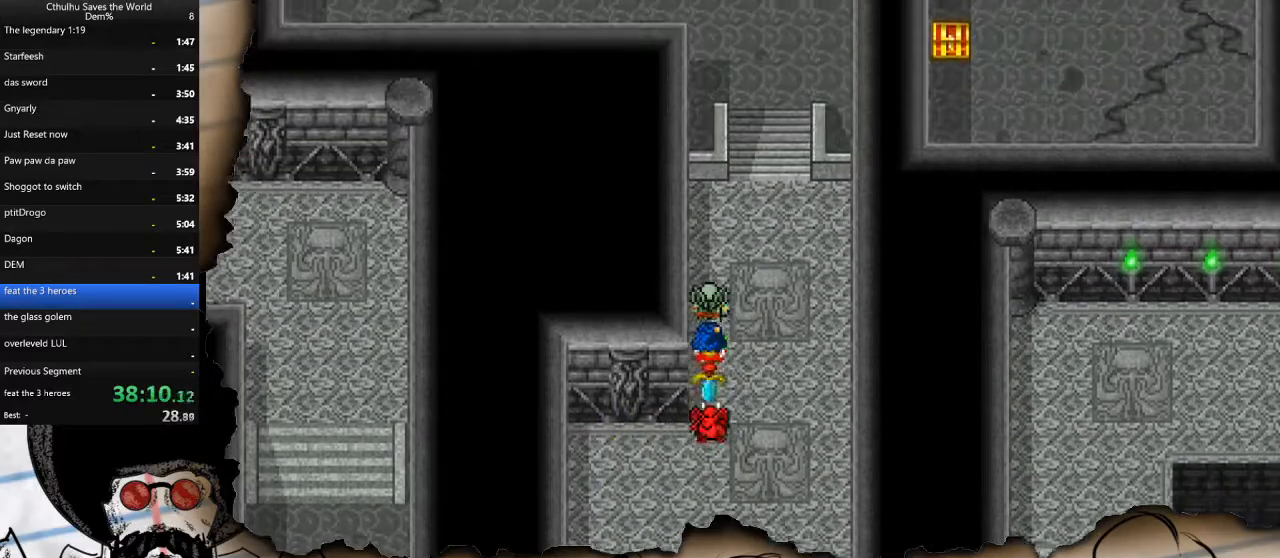
{"buttons": ["DPAD_UP"], "left_stick": "center", "right_stick": "center", "events": [[83, "DPAD_RIGHT", "down"], [83, "DPAD_UP", "up"], [200, "DPAD_RIGHT", "up"], [200, "DPAD_UP", "down"]]}
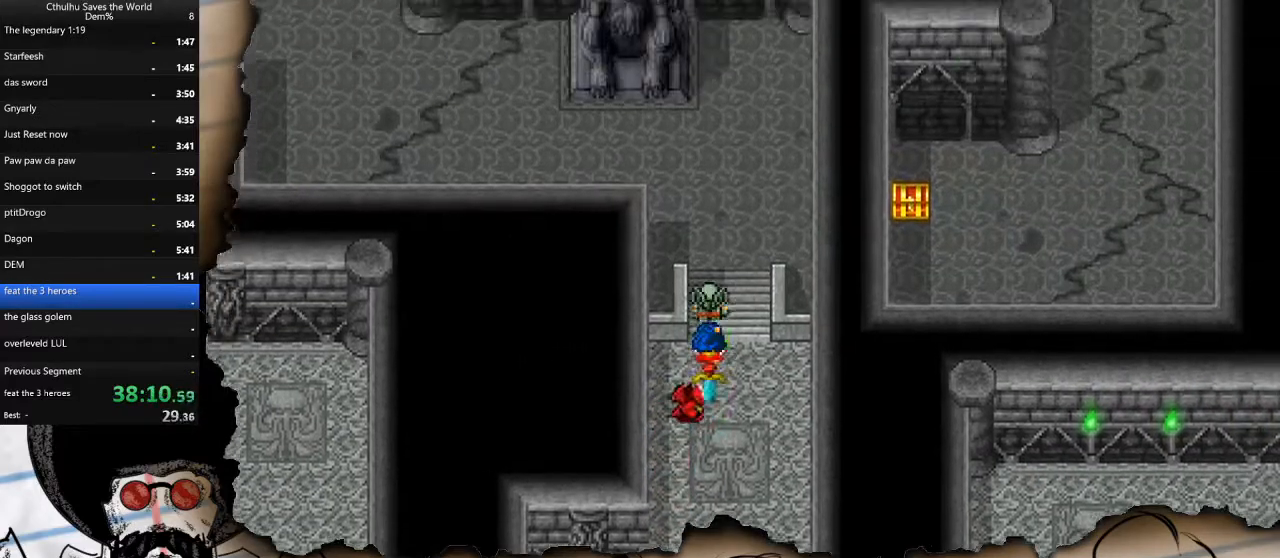
{"buttons": ["DPAD_LEFT"], "left_stick": "center", "right_stick": "center", "events": [[350, "DPAD_LEFT", "down"], [383, "DPAD_UP", "up"]]}
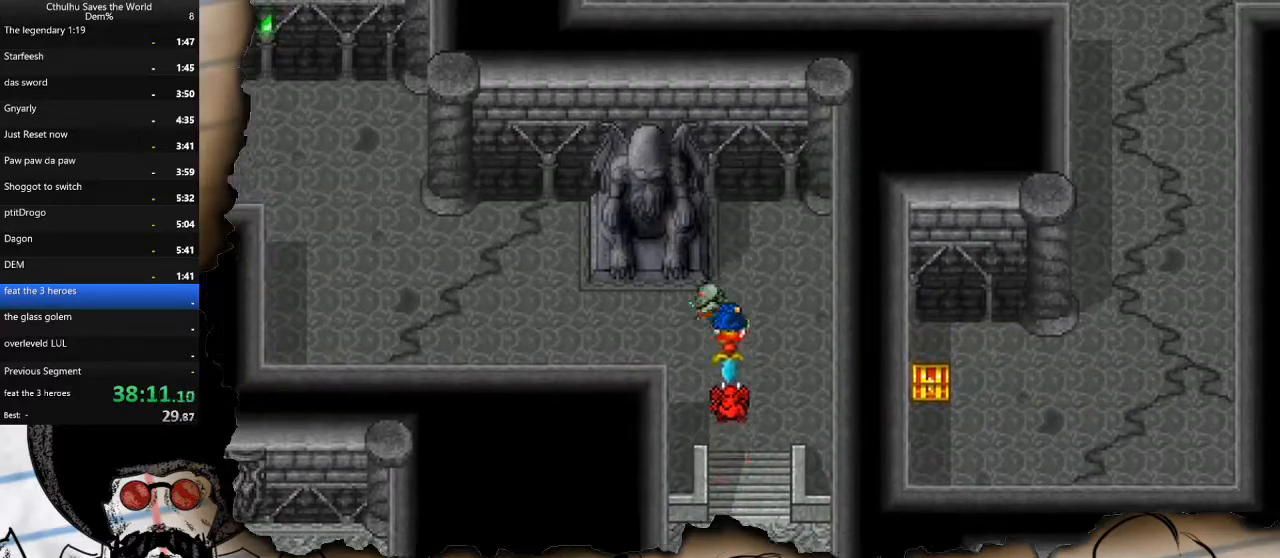
{"buttons": ["DPAD_LEFT"], "left_stick": "center", "right_stick": "center", "events": []}
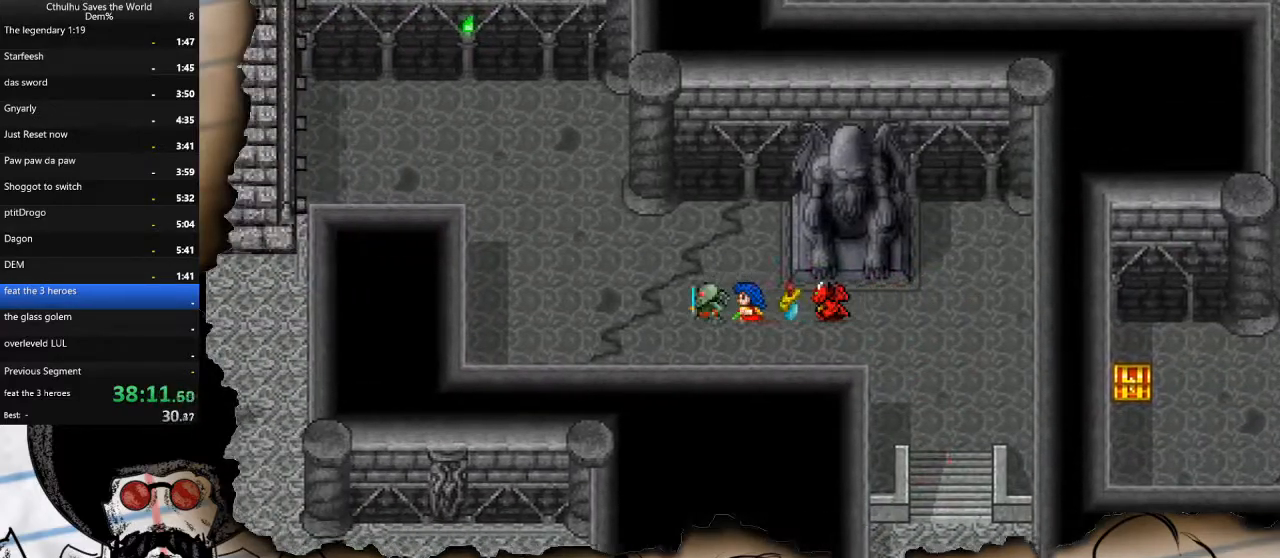
{"buttons": ["DPAD_UP"], "left_stick": "center", "right_stick": "center", "events": [[250, "DPAD_UP", "down"], [267, "DPAD_LEFT", "up"]]}
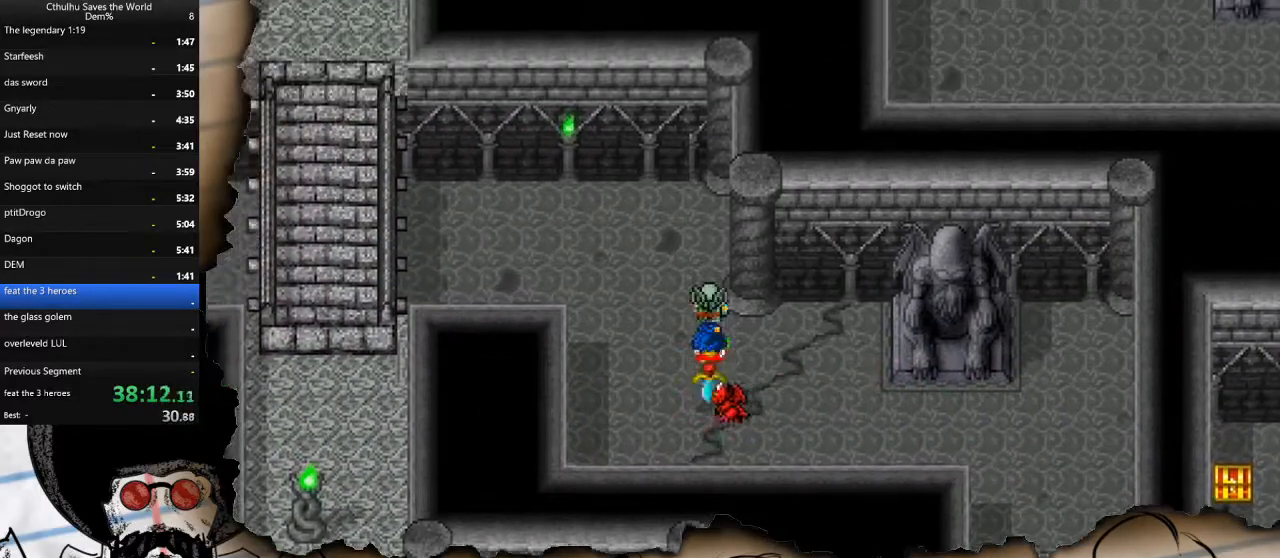
{"buttons": ["DPAD_LEFT"], "left_stick": "center", "right_stick": "center", "events": [[50, "DPAD_LEFT", "down"], [83, "DPAD_UP", "up"]]}
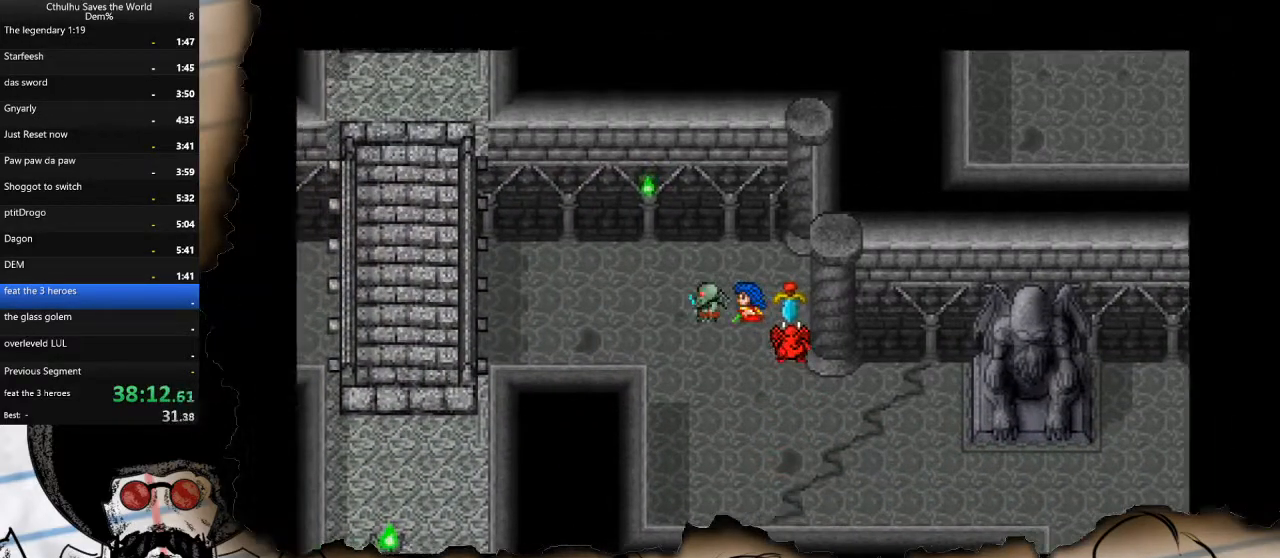
{"buttons": ["DPAD_LEFT"], "left_stick": "center", "right_stick": "center", "events": []}
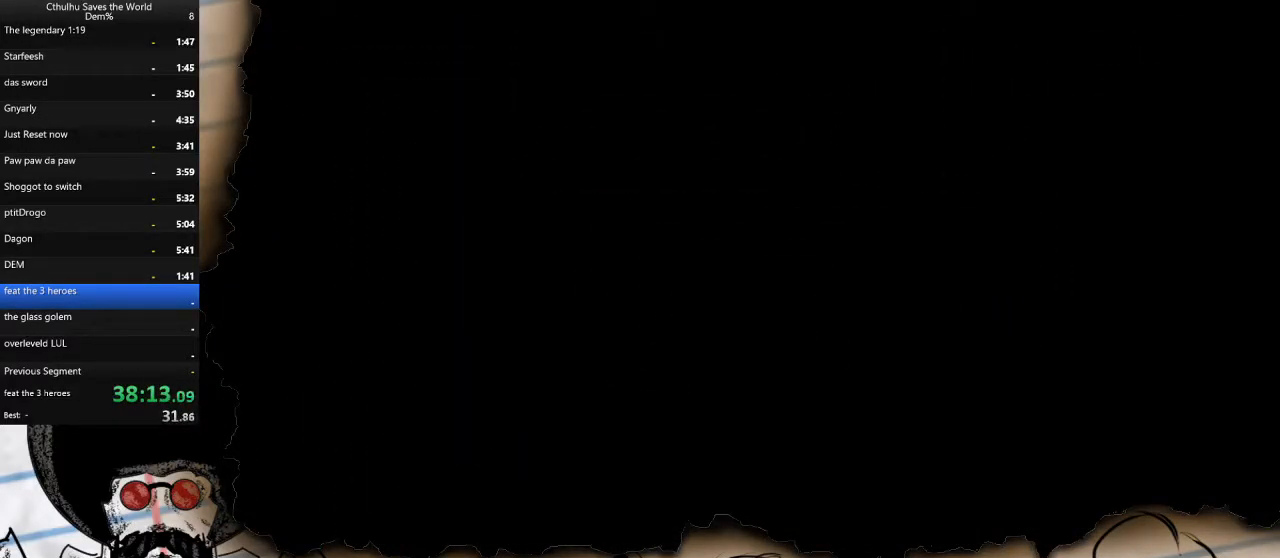
{"buttons": ["CROSS"], "left_stick": "center", "right_stick": "center", "events": [[450, "DPAD_LEFT", "up"], [467, "CROSS", "down"]]}
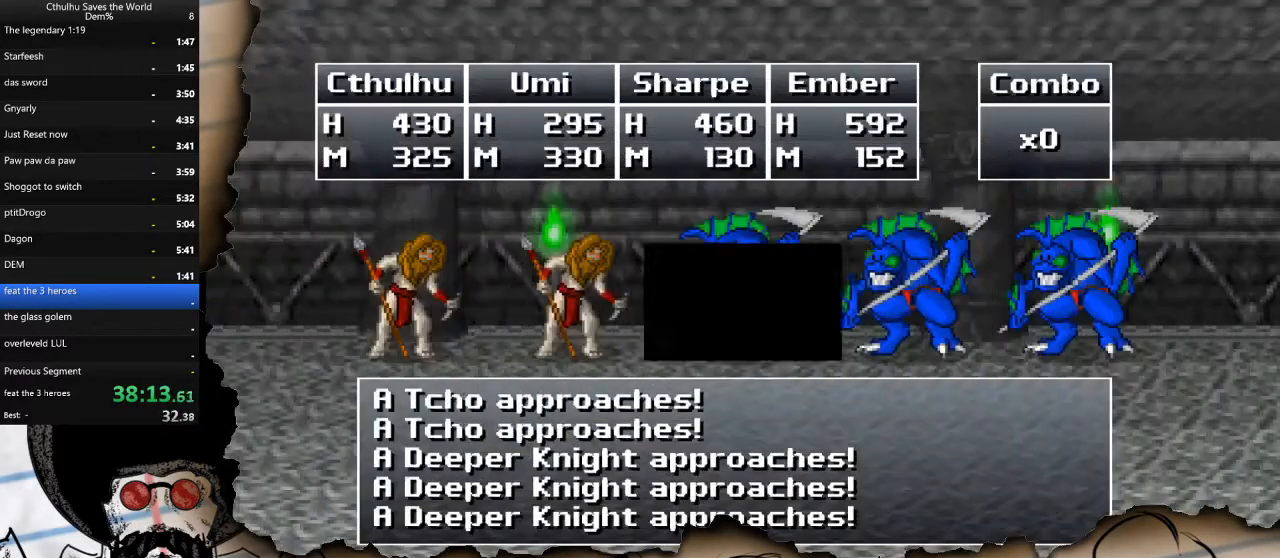
{"buttons": ["CROSS"], "left_stick": "center", "right_stick": "center", "events": [[50, "CROSS", "up"], [133, "CROSS", "down"], [233, "CROSS", "up"], [283, "CROSS", "down"], [383, "CROSS", "up"], [467, "CROSS", "down"]]}
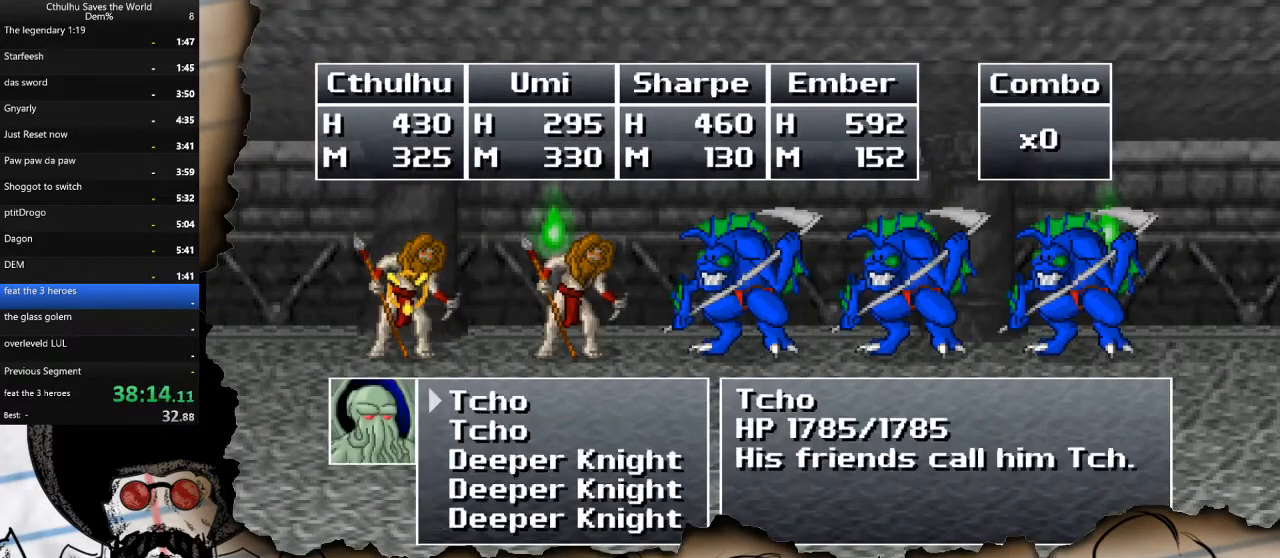
{"buttons": ["DPAD_DOWN"], "left_stick": "center", "right_stick": "center", "events": [[50, "CROSS", "up"], [117, "CROSS", "down"], [217, "CROSS", "up"], [317, "DPAD_DOWN", "down"], [433, "DPAD_DOWN", "up"], [500, "DPAD_DOWN", "down"]]}
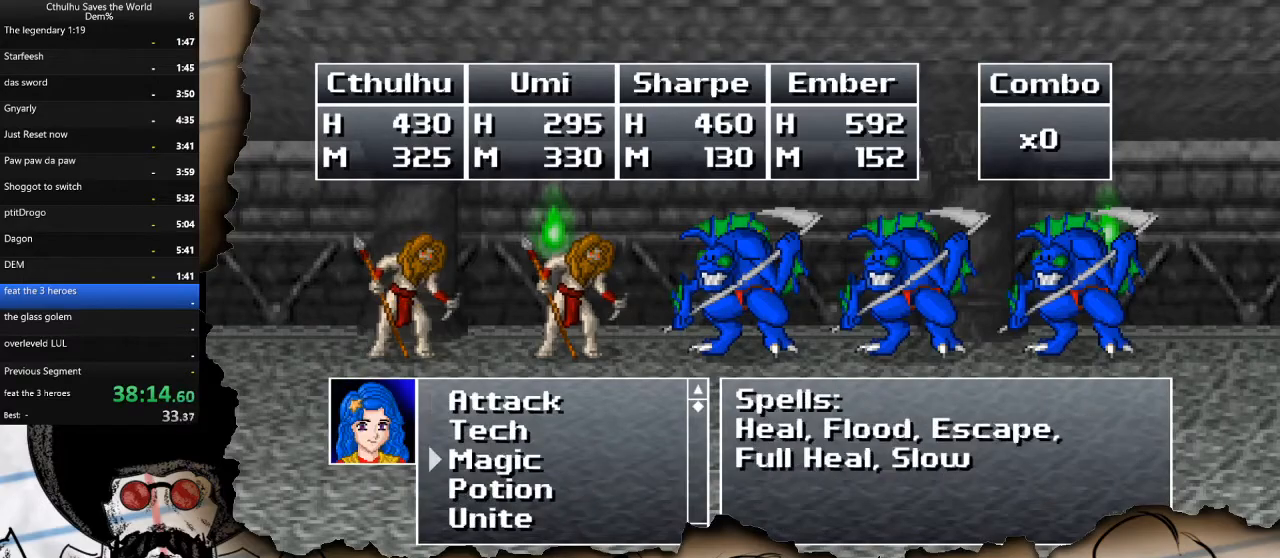
{"buttons": [], "left_stick": "center", "right_stick": "center", "events": [[67, "CROSS", "down"], [117, "DPAD_DOWN", "up"], [183, "CROSS", "up"], [217, "DPAD_UP", "down"], [317, "DPAD_UP", "up"], [367, "DPAD_UP", "down"], [483, "DPAD_UP", "up"]]}
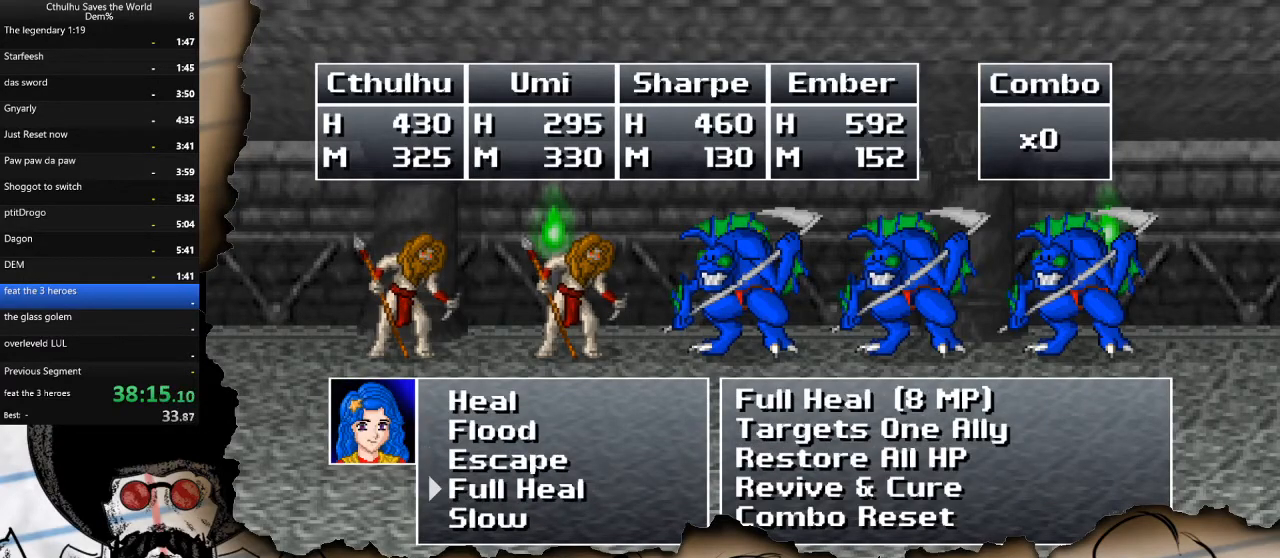
{"buttons": [], "left_stick": "center", "right_stick": "center", "events": [[33, "DPAD_UP", "down"], [100, "DPAD_UP", "up"], [200, "CROSS", "down"], [217, "R1", "down"], [300, "CROSS", "up"], [317, "R1", "up"], [367, "CROSS", "down"], [417, "R1", "down"], [467, "CROSS", "up"], [500, "R1", "up"]]}
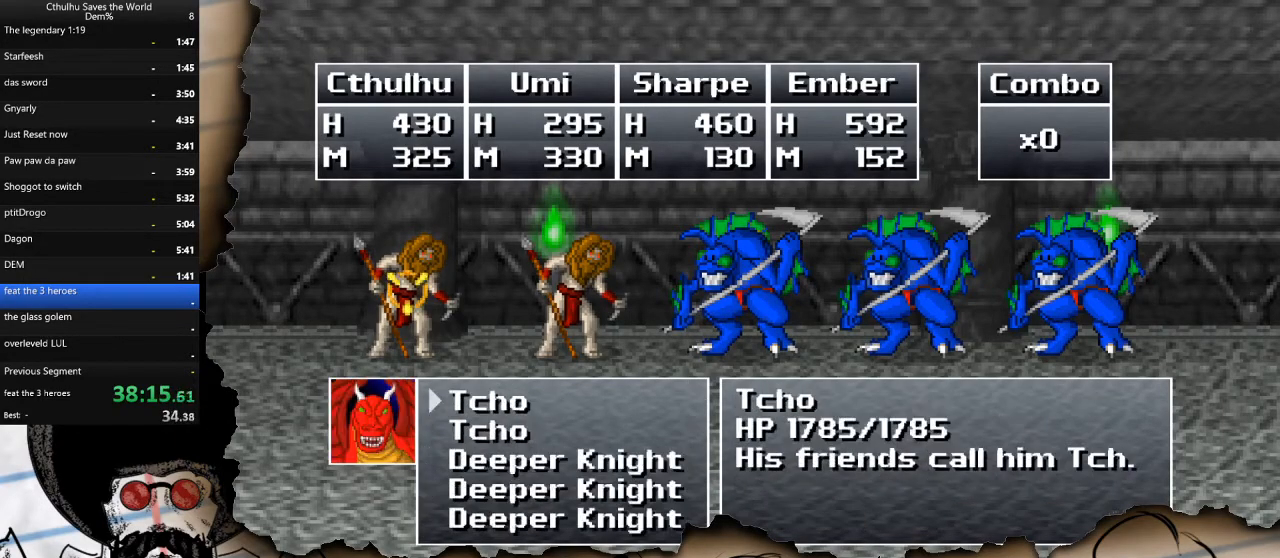
{"buttons": [], "left_stick": "center", "right_stick": "center", "events": [[33, "CROSS", "down"], [83, "R1", "down"], [117, "CROSS", "up"], [183, "R1", "up"], [200, "CROSS", "down"], [250, "R1", "down"], [300, "CROSS", "up"], [350, "CROSS", "down"], [350, "R1", "up"], [450, "CROSS", "up"]]}
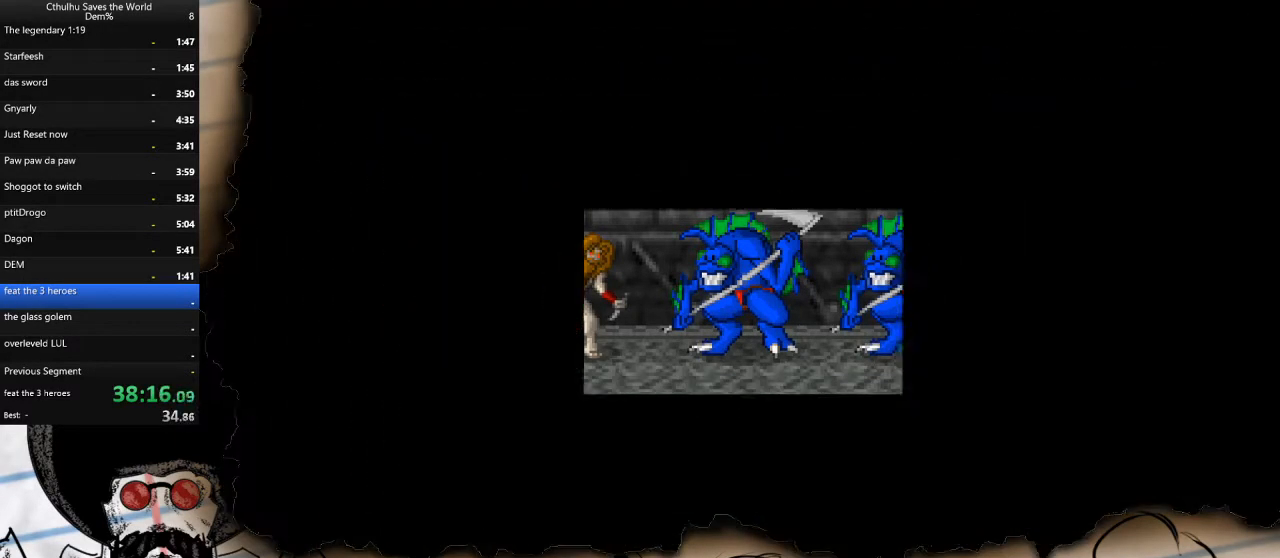
{"buttons": ["DPAD_LEFT"], "left_stick": "center", "right_stick": "center", "events": [[50, "DPAD_LEFT", "down"]]}
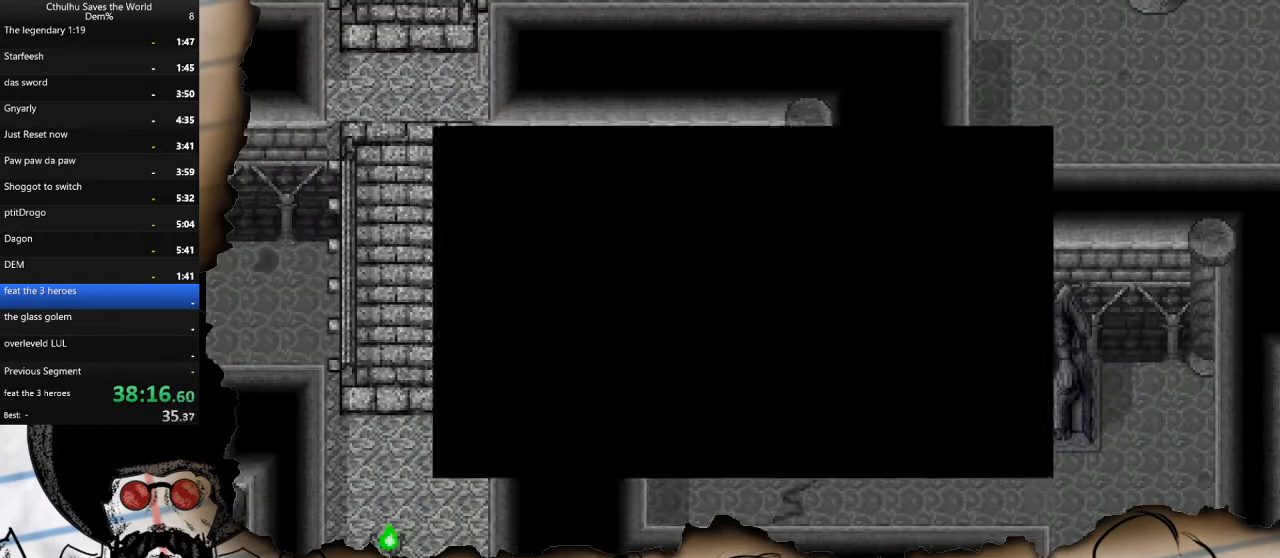
{"buttons": ["DPAD_LEFT"], "left_stick": "center", "right_stick": "center", "events": []}
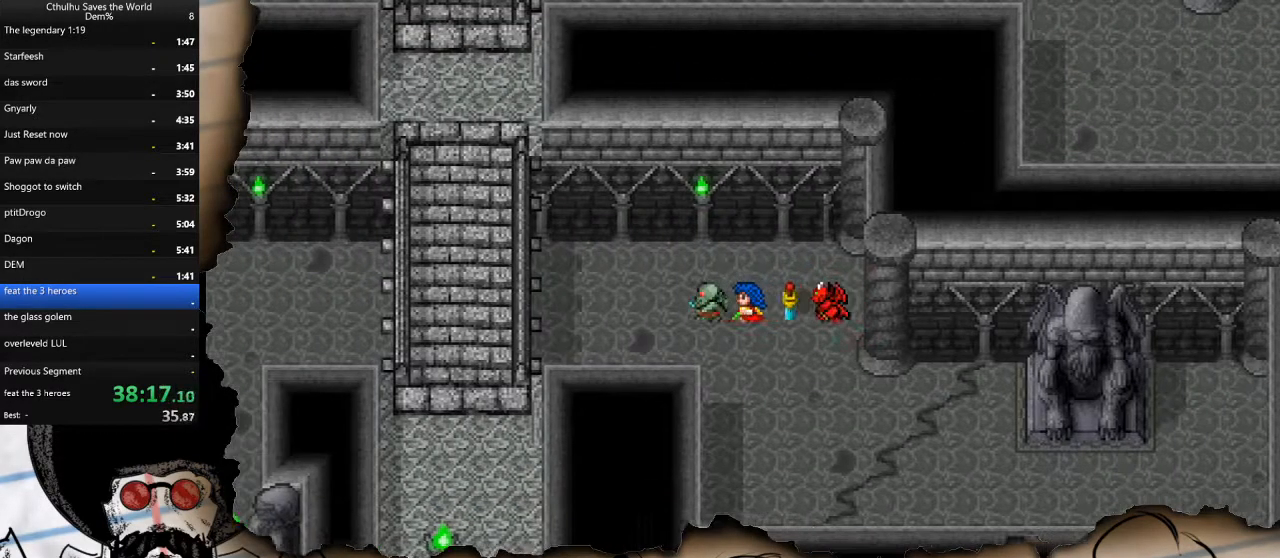
{"buttons": ["DPAD_LEFT"], "left_stick": "center", "right_stick": "center", "events": []}
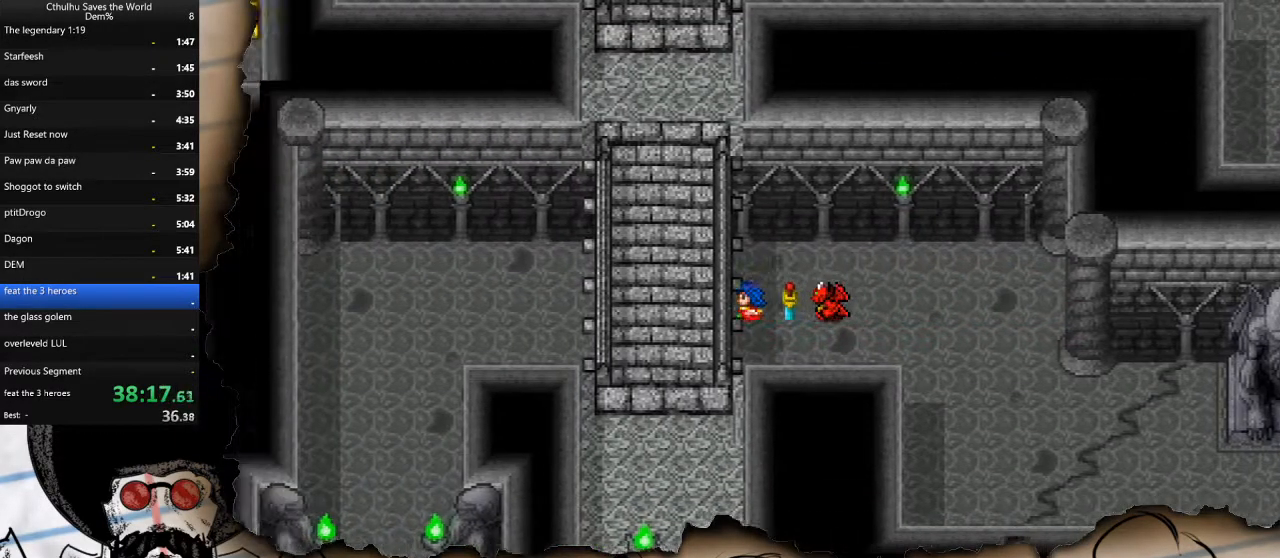
{"buttons": ["DPAD_LEFT"], "left_stick": "center", "right_stick": "center", "events": []}
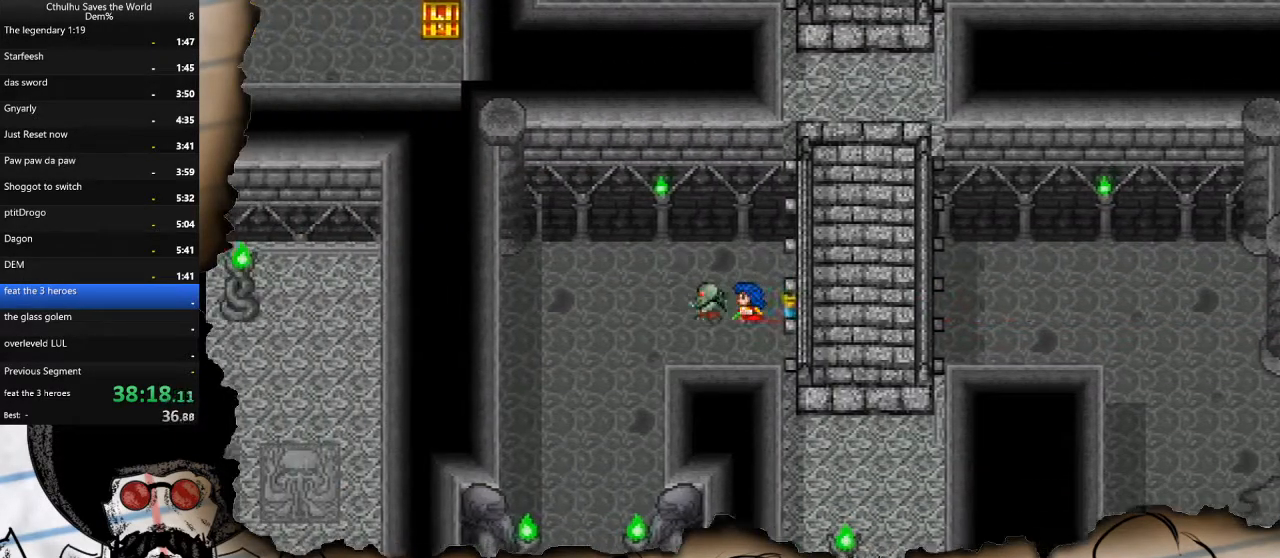
{"buttons": ["DPAD_DOWN"], "left_stick": "center", "right_stick": "center", "events": [[250, "DPAD_DOWN", "down"], [250, "DPAD_LEFT", "up"]]}
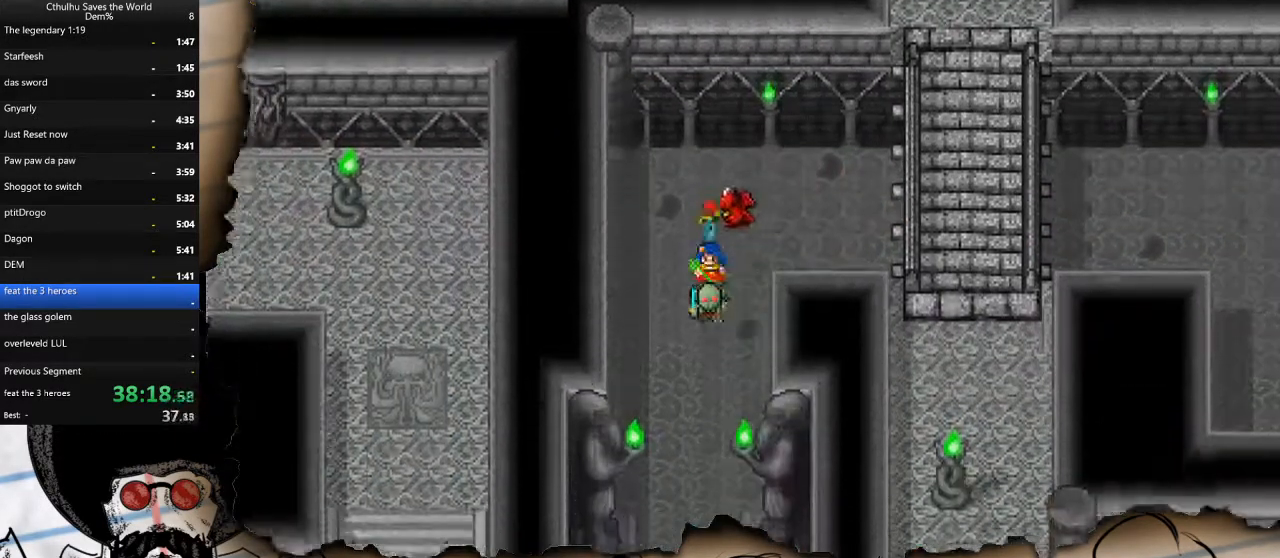
{"buttons": ["DPAD_DOWN"], "left_stick": "center", "right_stick": "center", "events": []}